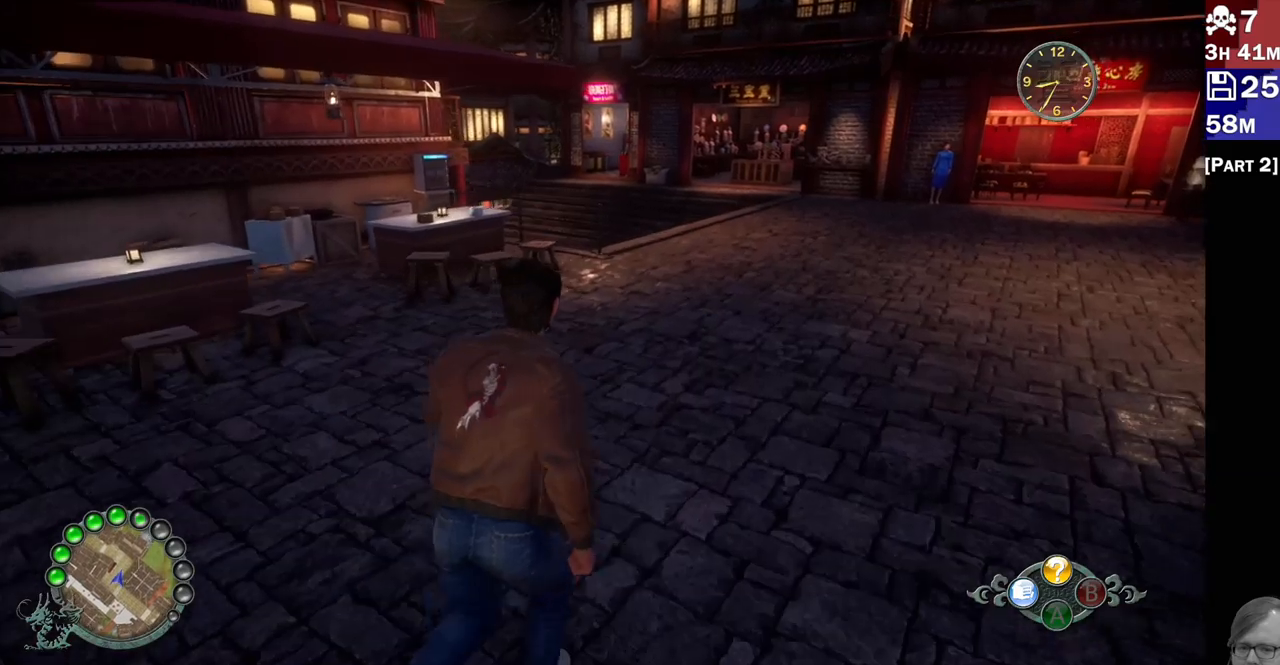
Gameplay with a controller (PlayStation layout); each line is a JSON object with the inputs held at the frame after it. "events" lists button and stick changes between this image and that frame as [ms after this image, input, new state], when the widget could be followed in between.
{"buttons": ["R2"], "left_stick": "up-right", "right_stick": "center", "events": []}
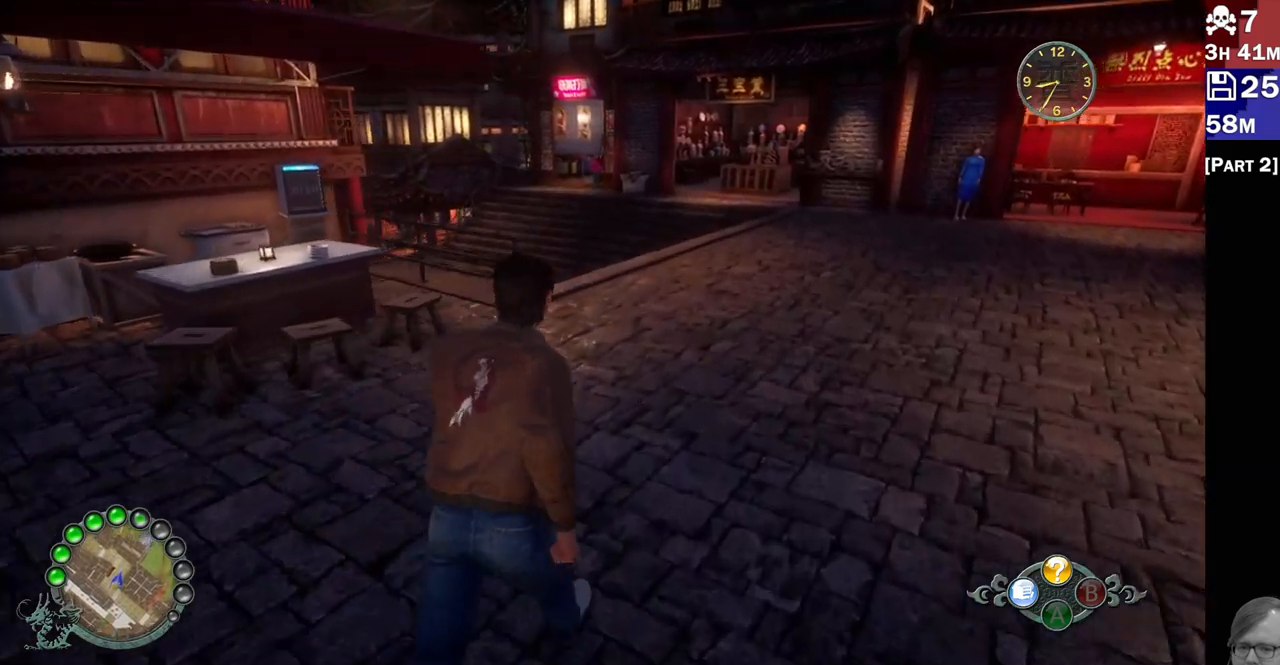
{"buttons": ["R2"], "left_stick": "up", "right_stick": "left", "events": [[217, "right_stick", "left"], [450, "left_stick", "up"]]}
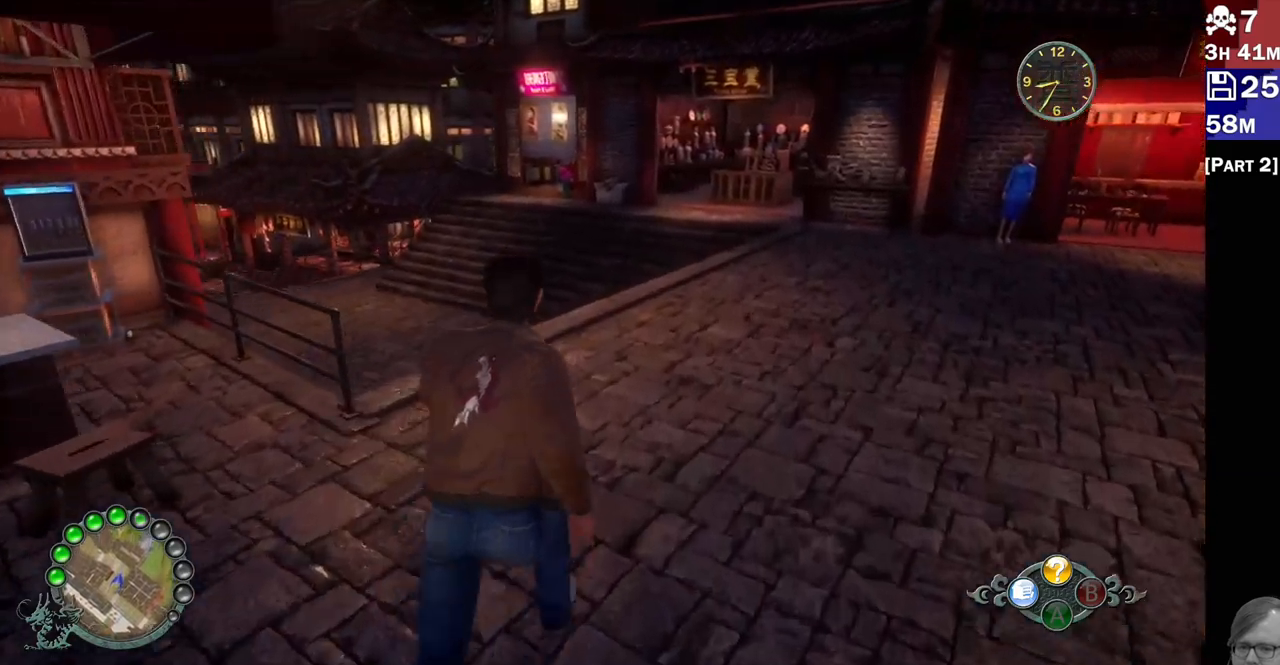
{"buttons": ["R2"], "left_stick": "up", "right_stick": "left"}
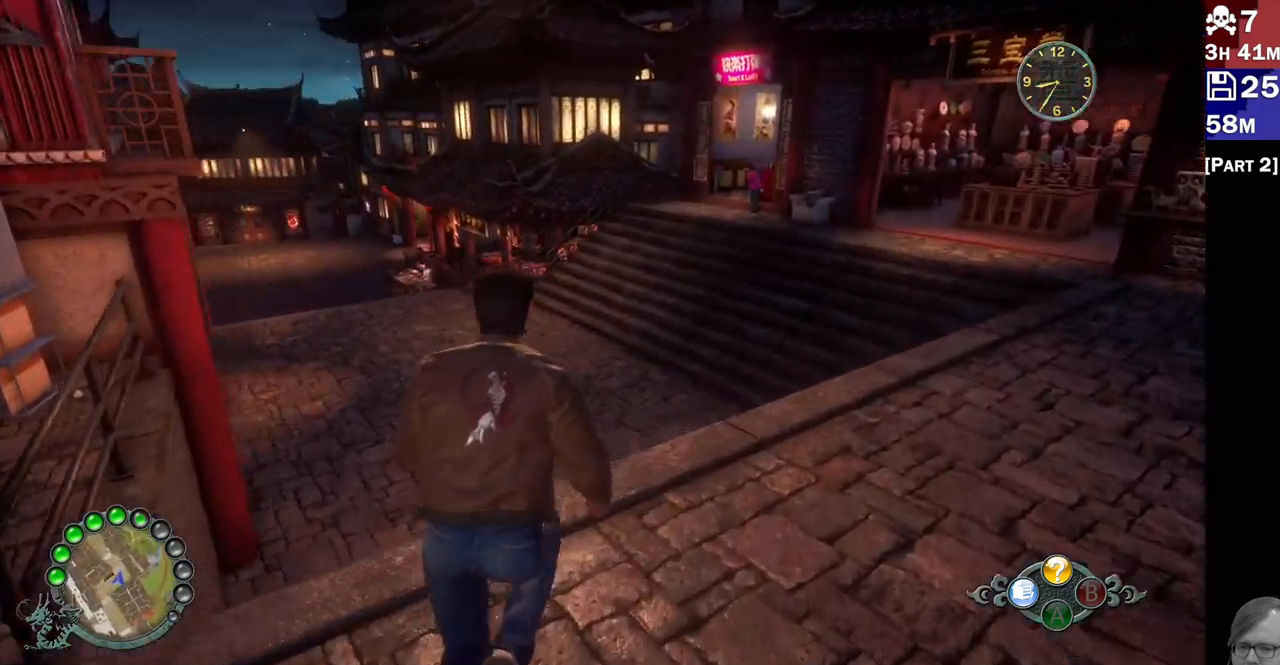
{"buttons": ["R2"], "left_stick": "up", "right_stick": "left", "events": []}